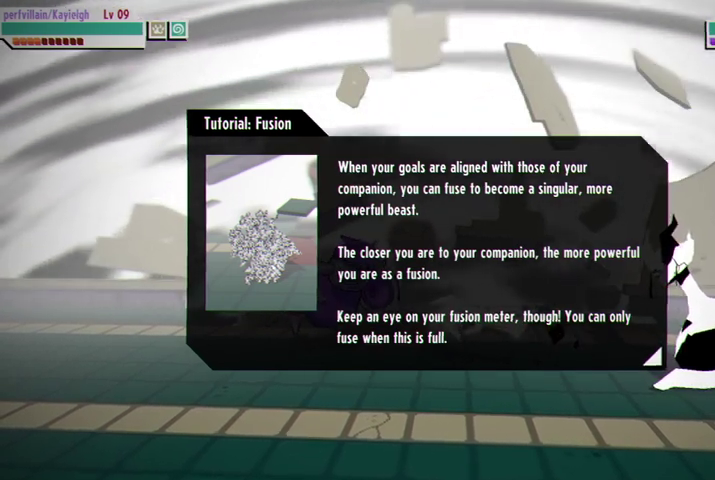
Gameplay with a controller (Xbox layout); each line is a JSON object with the inputs held at the frame after it. "events" lists button and stick changes between this image and that frame as [ms after this image, input, new state], when the widget could be followed in between.
{"buttons": [], "left_stick": "center", "right_stick": "center", "events": [[233, "A", "down"], [333, "A", "up"]]}
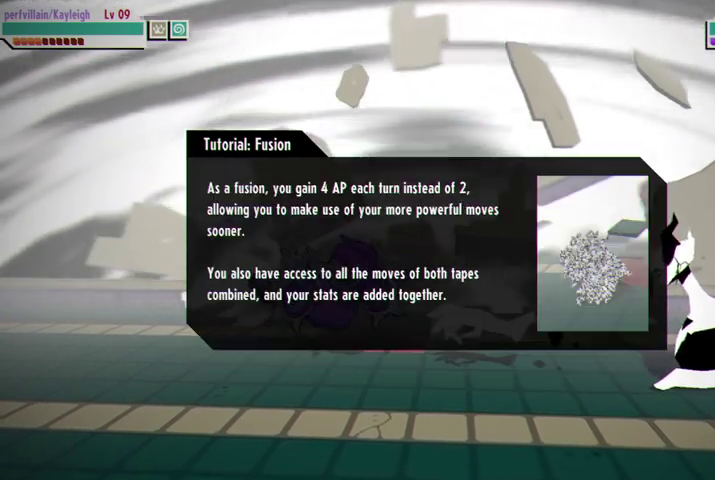
{"buttons": [], "left_stick": "center", "right_stick": "center", "events": []}
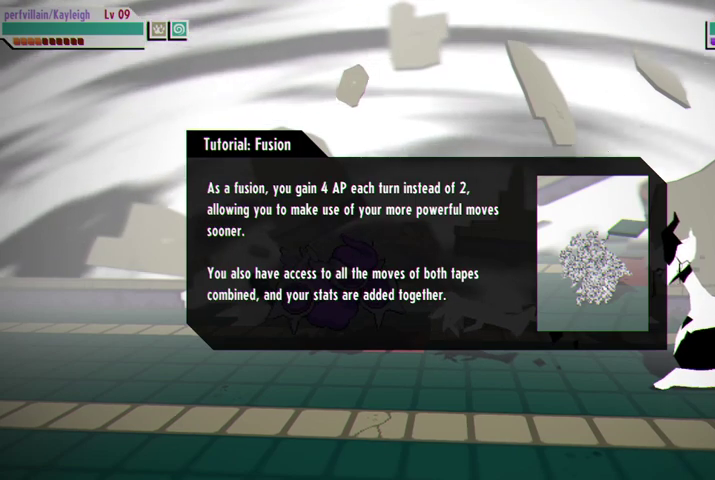
{"buttons": [], "left_stick": "center", "right_stick": "center", "events": []}
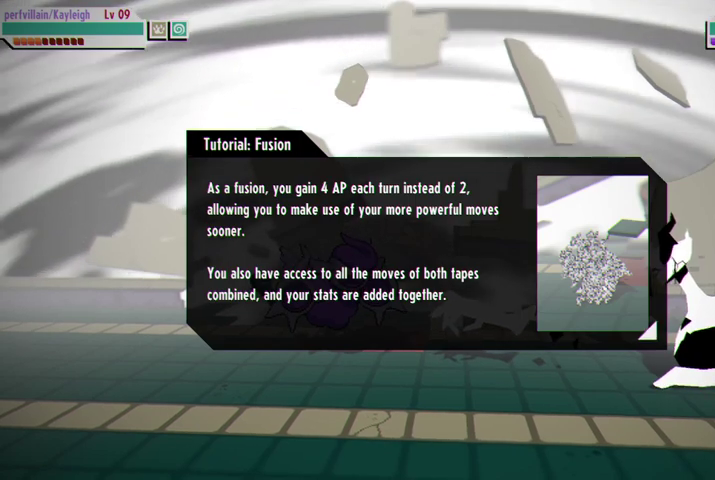
{"buttons": [], "left_stick": "center", "right_stick": "center", "events": []}
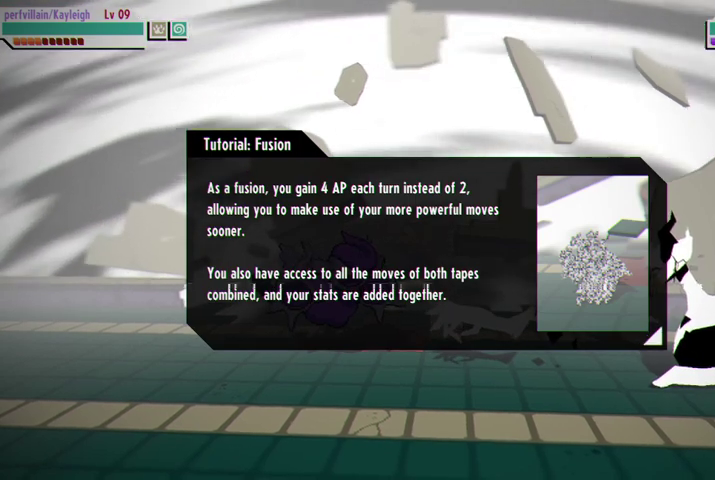
{"buttons": [], "left_stick": "center", "right_stick": "center", "events": []}
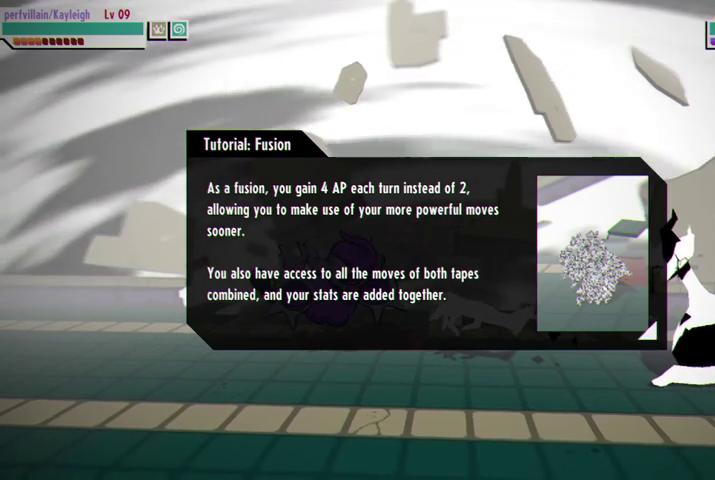
{"buttons": [], "left_stick": "center", "right_stick": "center", "events": []}
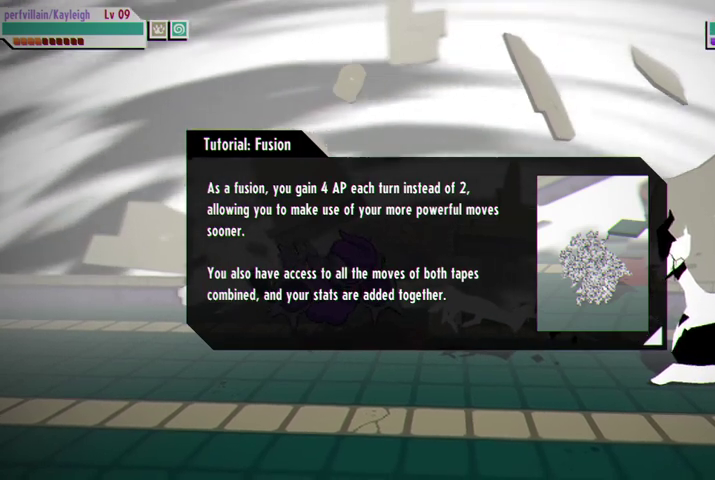
{"buttons": [], "left_stick": "center", "right_stick": "center", "events": []}
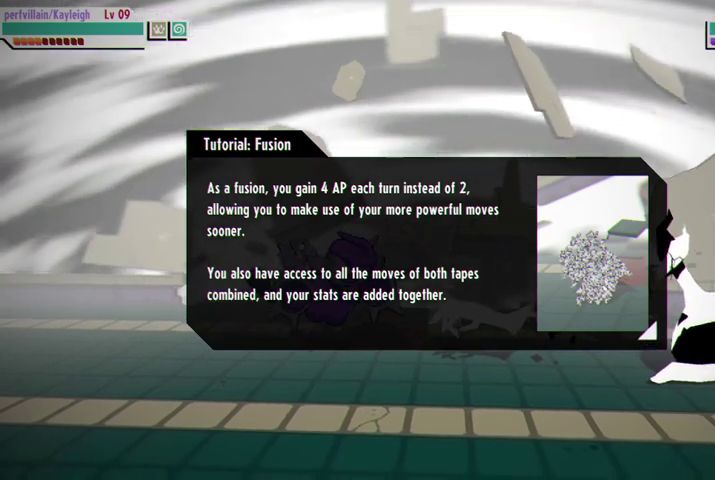
{"buttons": [], "left_stick": "center", "right_stick": "center", "events": []}
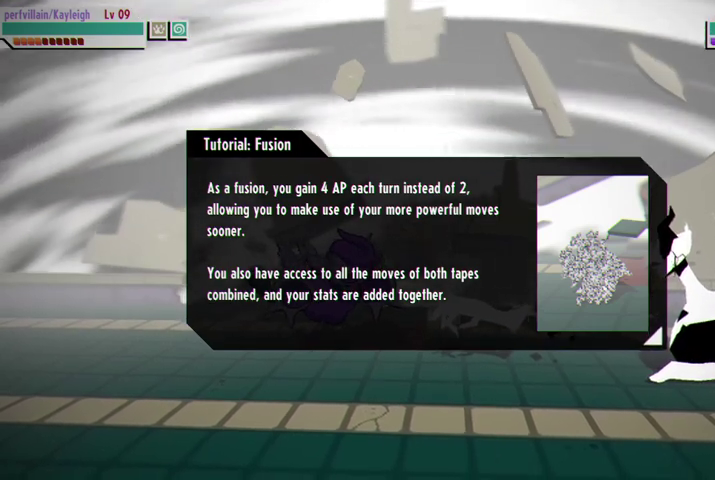
{"buttons": [], "left_stick": "center", "right_stick": "center", "events": []}
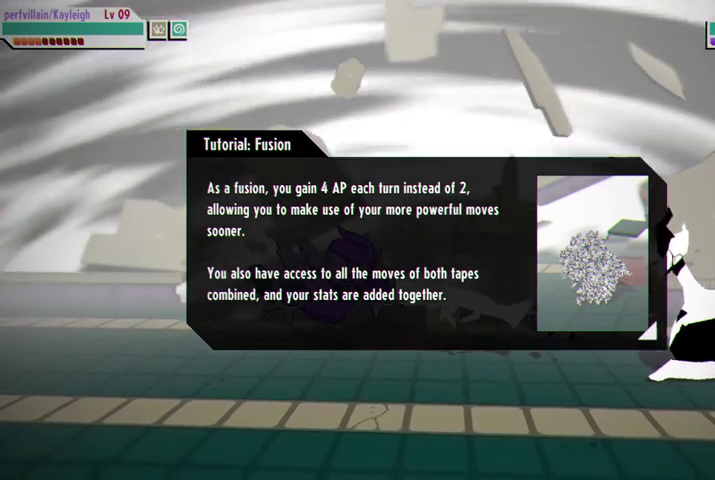
{"buttons": [], "left_stick": "center", "right_stick": "center", "events": []}
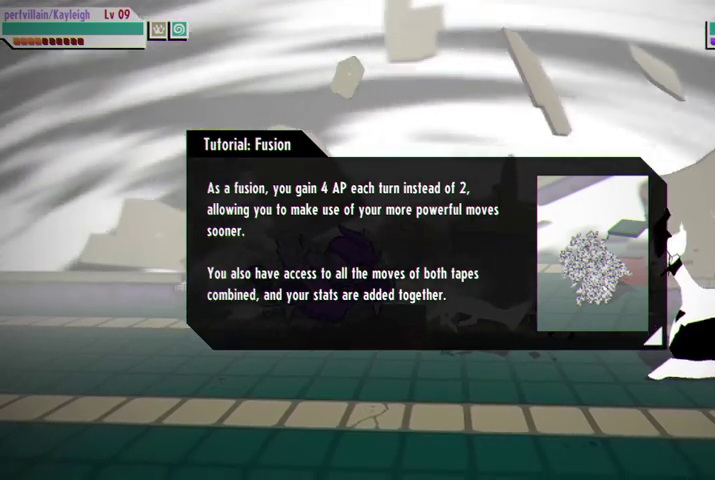
{"buttons": [], "left_stick": "center", "right_stick": "center", "events": [[333, "A", "down"], [433, "A", "up"]]}
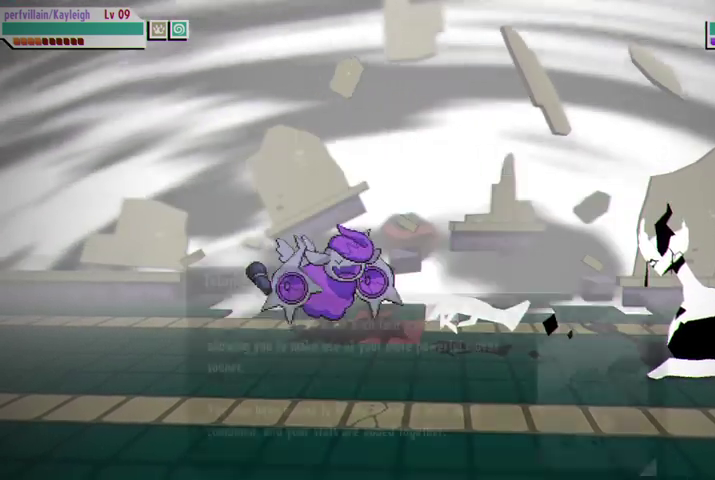
{"buttons": [], "left_stick": "center", "right_stick": "center", "events": []}
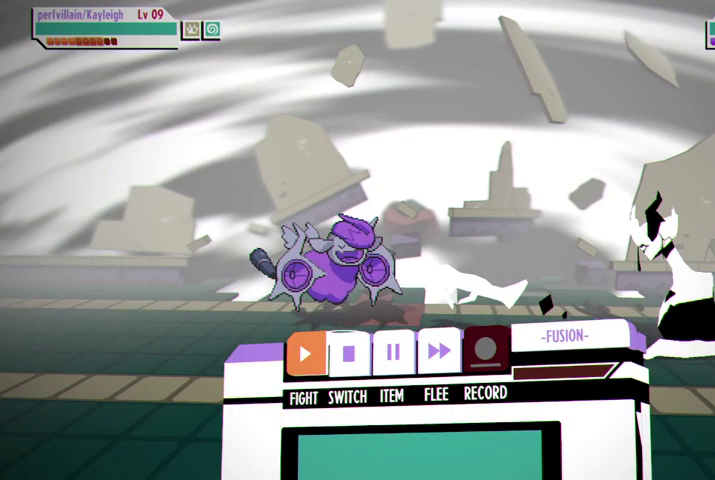
{"buttons": [], "left_stick": "center", "right_stick": "center", "events": []}
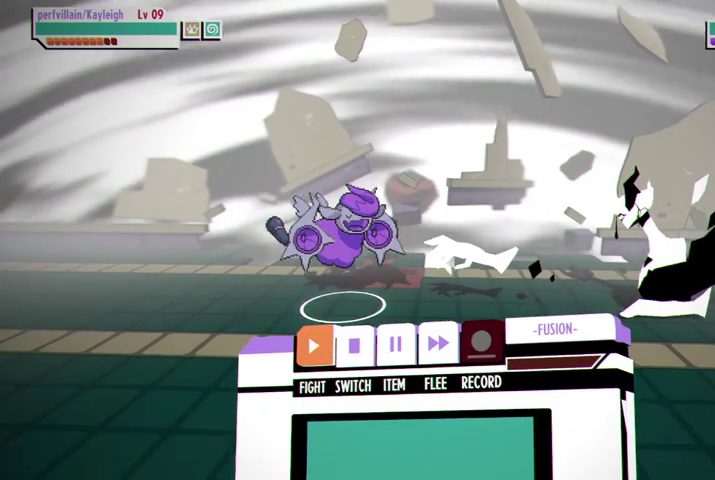
{"buttons": [], "left_stick": "center", "right_stick": "center", "events": [[200, "A", "down"], [267, "A", "up"]]}
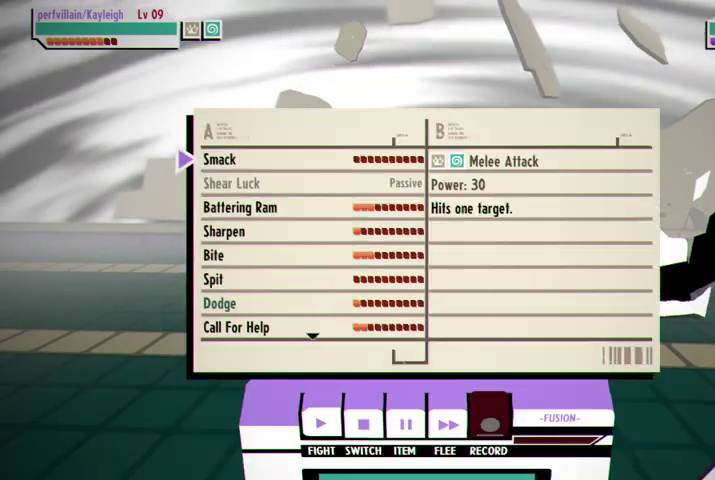
{"buttons": [], "left_stick": "center", "right_stick": "center", "events": []}
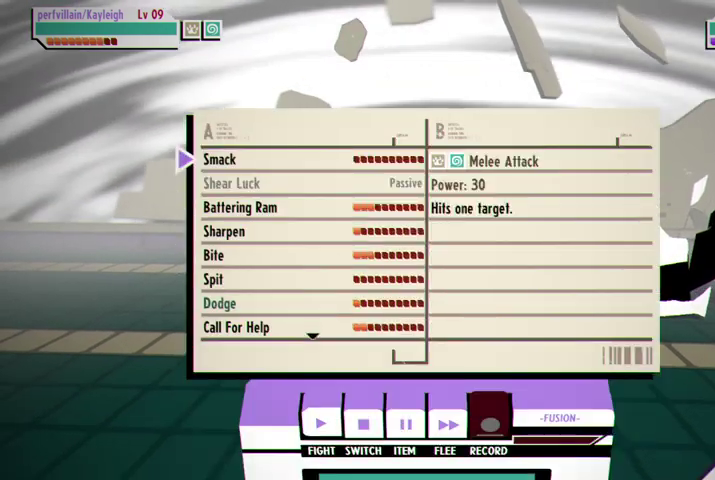
{"buttons": [], "left_stick": "center", "right_stick": "center", "events": [[167, "DPAD_DOWN", "down"], [300, "DPAD_DOWN", "up"], [367, "DPAD_DOWN", "down"], [500, "DPAD_DOWN", "up"]]}
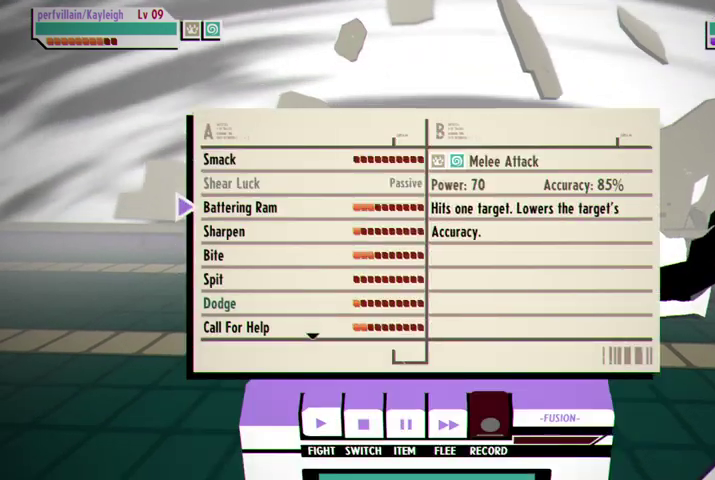
{"buttons": [], "left_stick": "center", "right_stick": "center", "events": [[67, "DPAD_DOWN", "down"], [333, "DPAD_DOWN", "up"], [400, "DPAD_DOWN", "down"], [500, "DPAD_DOWN", "up"]]}
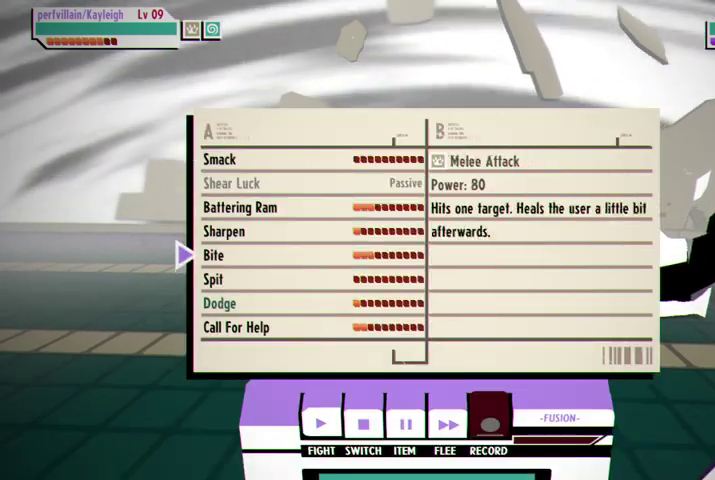
{"buttons": [], "left_stick": "center", "right_stick": "center", "events": [[67, "DPAD_DOWN", "down"], [167, "DPAD_DOWN", "up"], [200, "DPAD_DOWN", "down"], [267, "DPAD_DOWN", "up"], [367, "DPAD_DOWN", "down"], [433, "DPAD_DOWN", "up"]]}
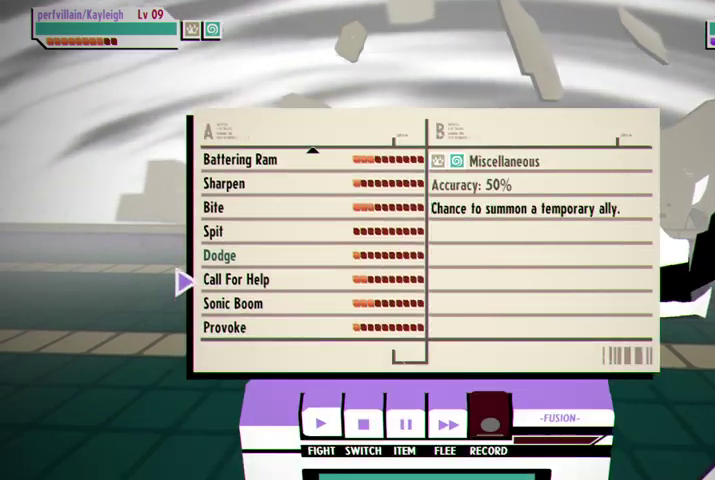
{"buttons": [], "left_stick": "center", "right_stick": "center", "events": [[33, "DPAD_DOWN", "down"], [100, "DPAD_DOWN", "up"], [167, "DPAD_DOWN", "down"], [267, "DPAD_DOWN", "up"]]}
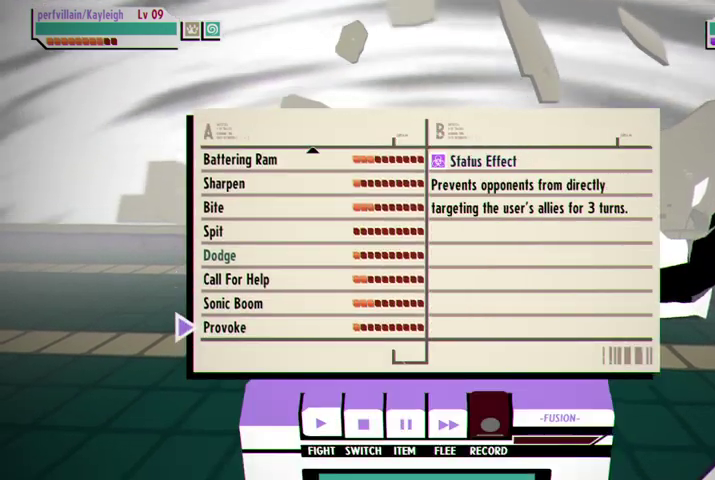
{"buttons": [], "left_stick": "center", "right_stick": "center", "events": [[167, "DPAD_UP", "down"], [267, "DPAD_UP", "up"]]}
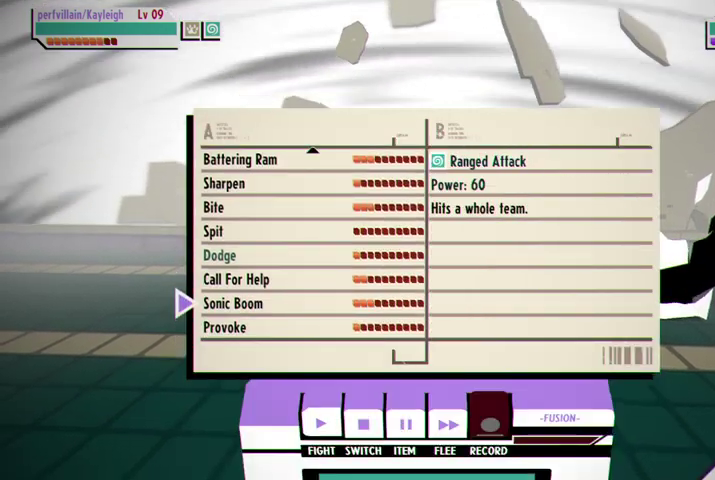
{"buttons": [], "left_stick": "center", "right_stick": "center", "events": []}
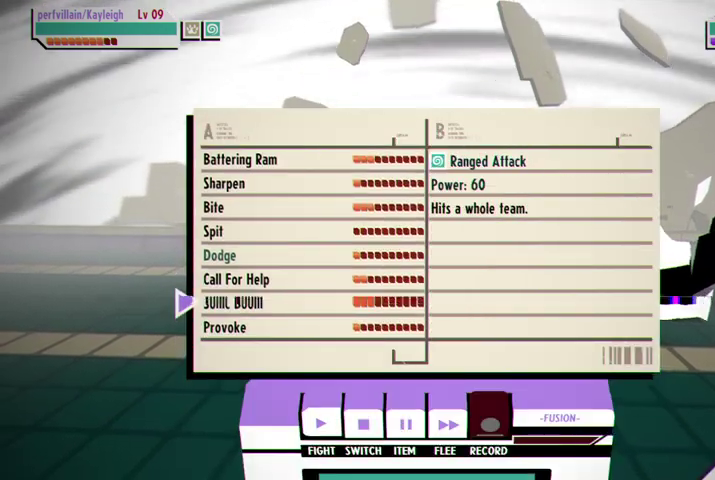
{"buttons": [], "left_stick": "center", "right_stick": "center", "events": []}
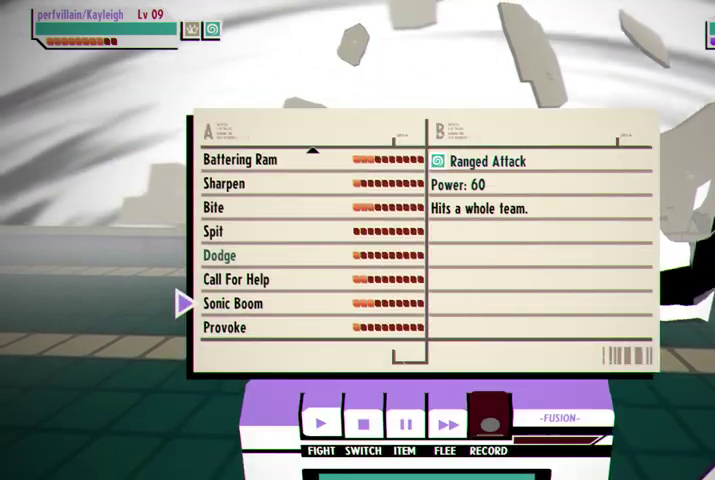
{"buttons": [], "left_stick": "center", "right_stick": "center", "events": []}
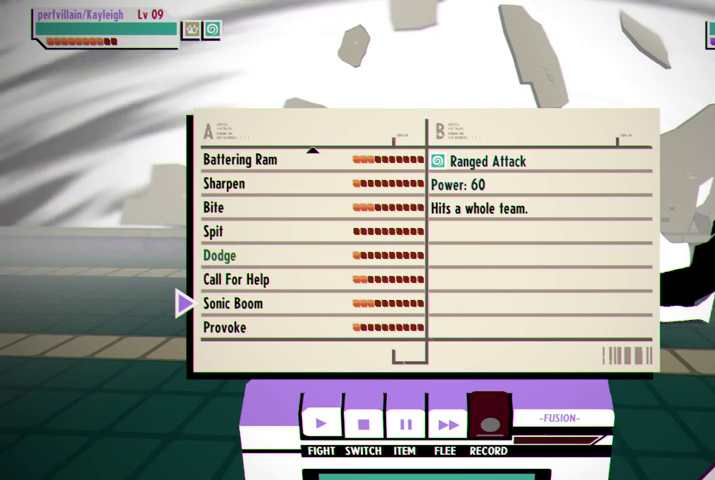
{"buttons": ["DPAD_UP"], "left_stick": "center", "right_stick": "center", "events": [[233, "DPAD_UP", "down"], [367, "DPAD_UP", "up"], [500, "DPAD_UP", "down"]]}